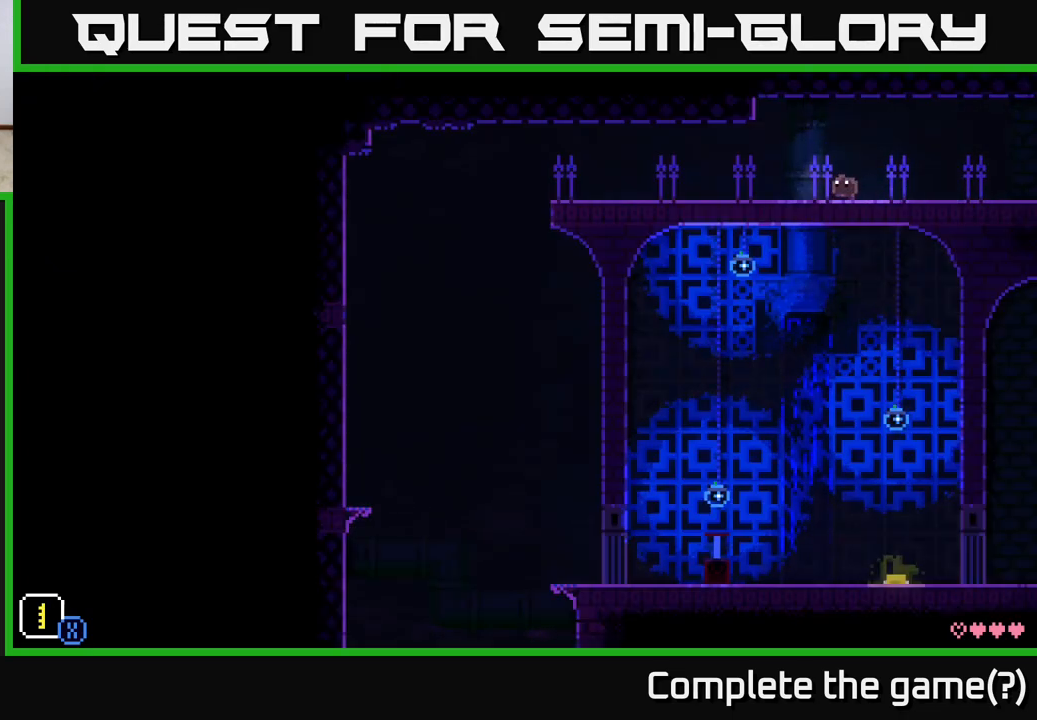
Gameplay with a controller (Xbox layout); each line is a JSON object with the inputs held at the frame after it. "events" lists button and stick changes between this image and that frame as [ms after this image, input, new state], when the widget could be followed in between.
{"buttons": [], "left_stick": "left", "right_stick": "center", "events": [[117, "A", "down"], [367, "A", "up"]]}
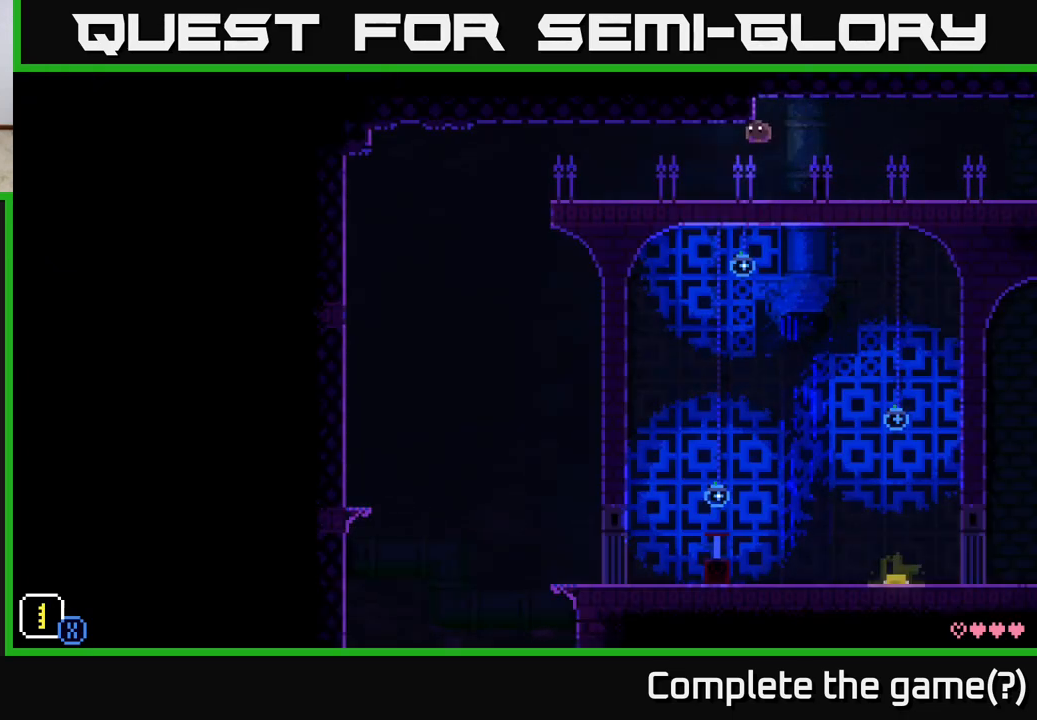
{"buttons": [], "left_stick": "left", "right_stick": "center", "events": [[233, "A", "down"], [417, "A", "up"]]}
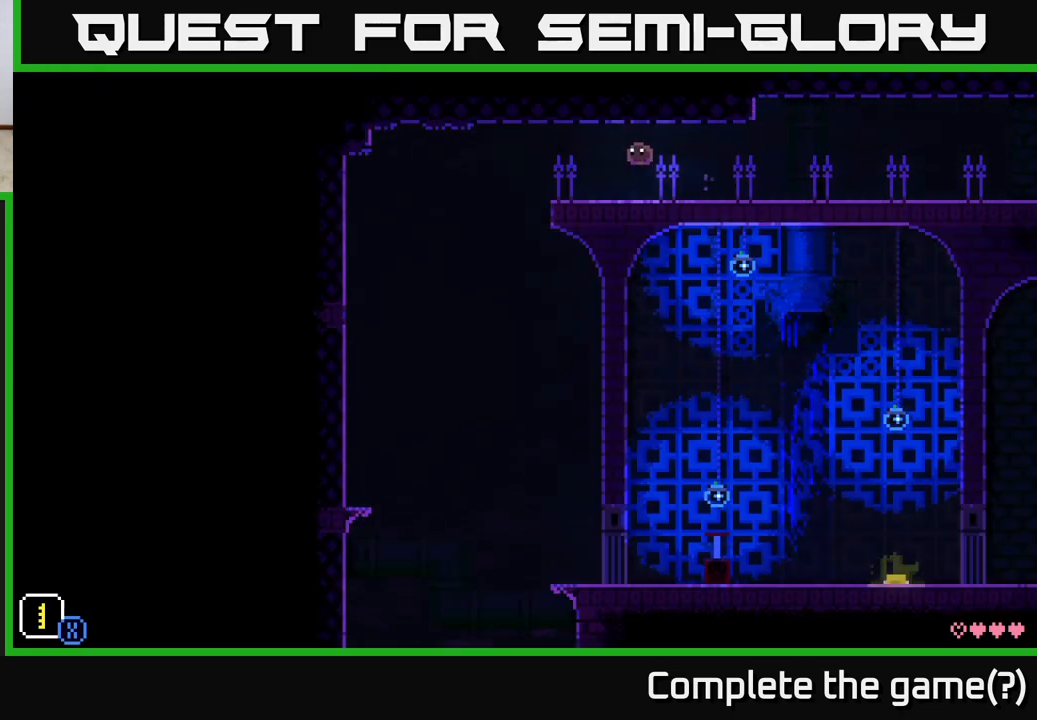
{"buttons": [], "left_stick": "right", "right_stick": "center", "events": [[33, "left_stick", "center"], [183, "left_stick", "left"], [217, "A", "down"], [367, "A", "up"], [400, "left_stick", "right"]]}
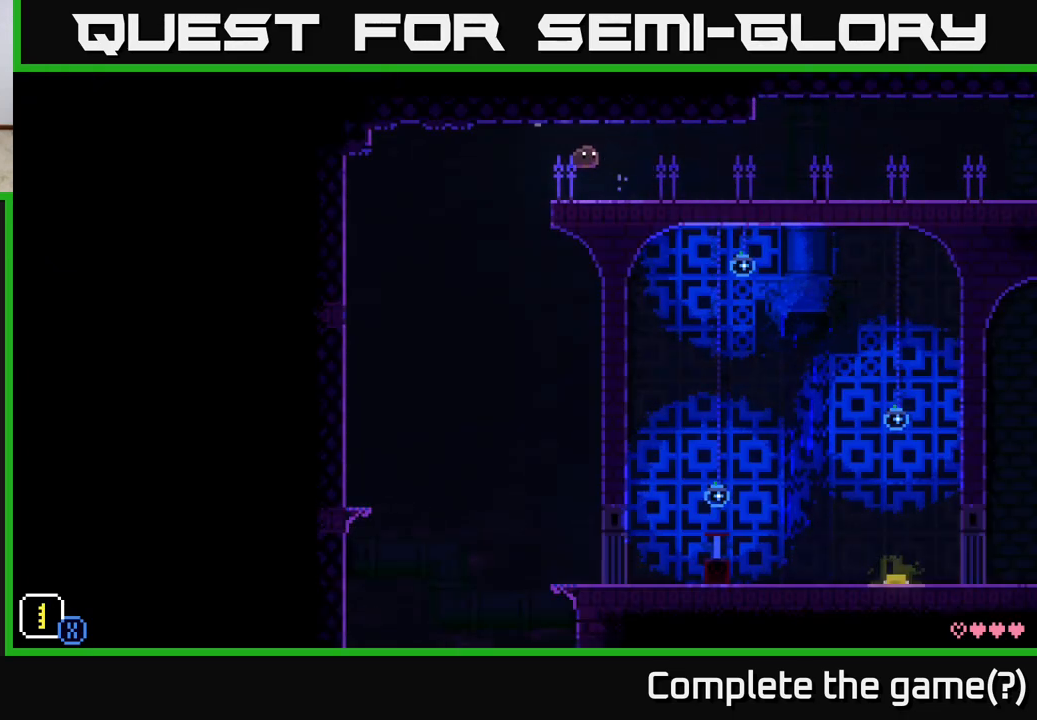
{"buttons": ["A"], "left_stick": "right", "right_stick": "center", "events": [[383, "A", "down"]]}
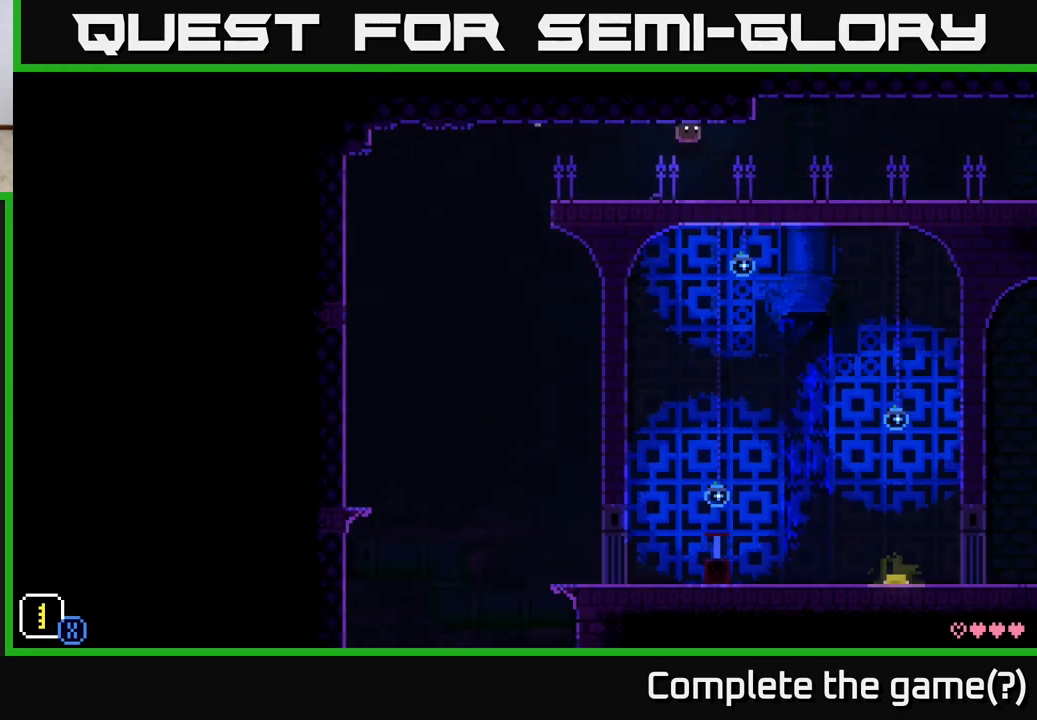
{"buttons": ["A"], "left_stick": "right", "right_stick": "center", "events": [[100, "A", "up"], [350, "A", "down"]]}
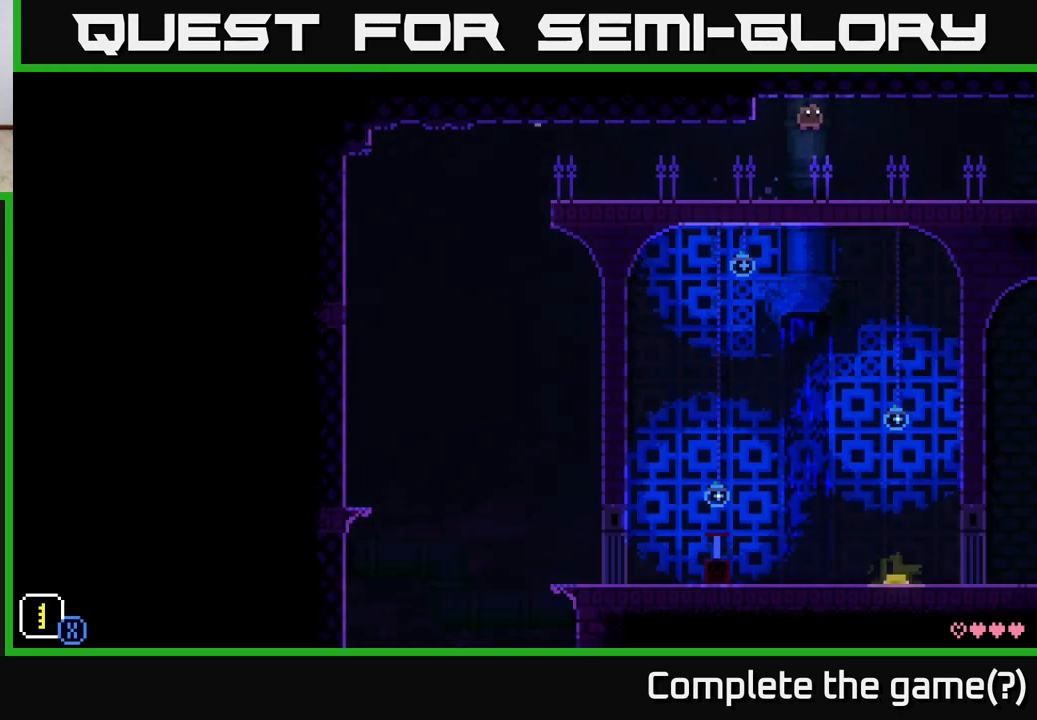
{"buttons": [], "left_stick": "right", "right_stick": "center", "events": [[17, "A", "up"]]}
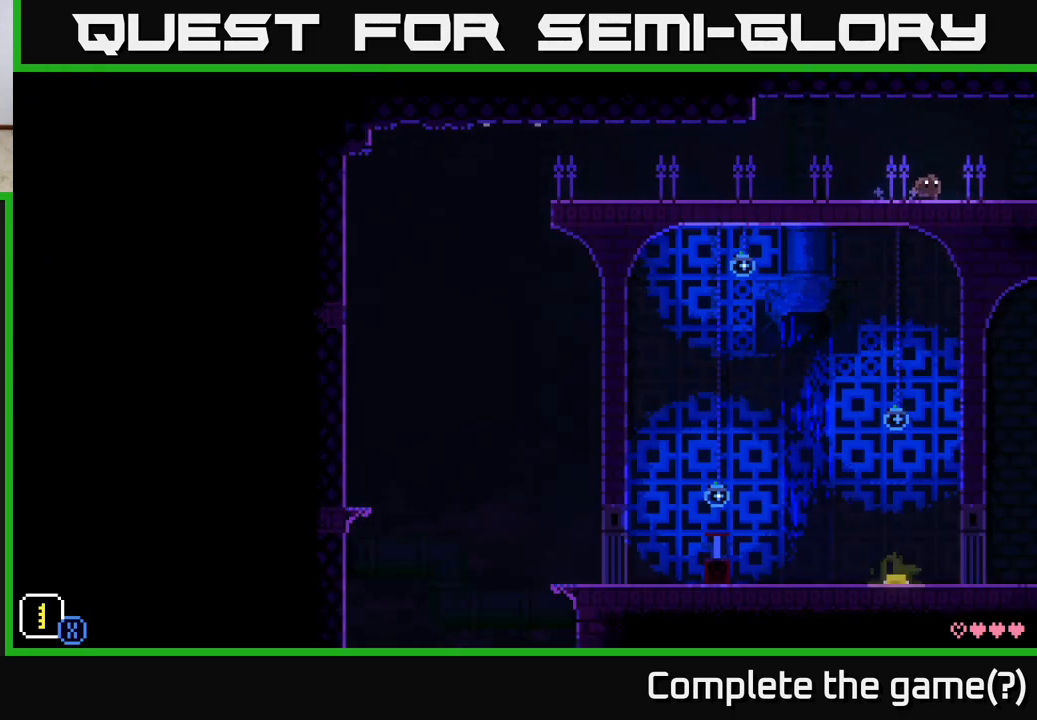
{"buttons": [], "left_stick": "center", "right_stick": "center", "events": [[183, "A", "down"], [450, "A", "up"], [467, "left_stick", "center"]]}
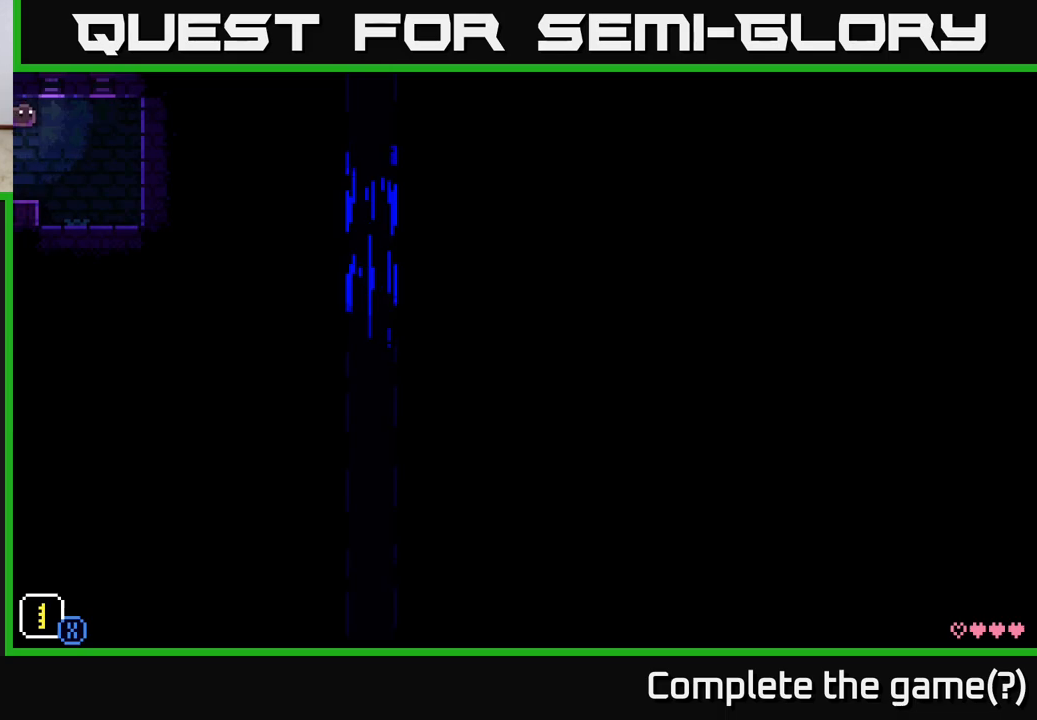
{"buttons": [], "left_stick": "center", "right_stick": "center", "events": [[17, "left_stick", "left"], [117, "left_stick", "center"]]}
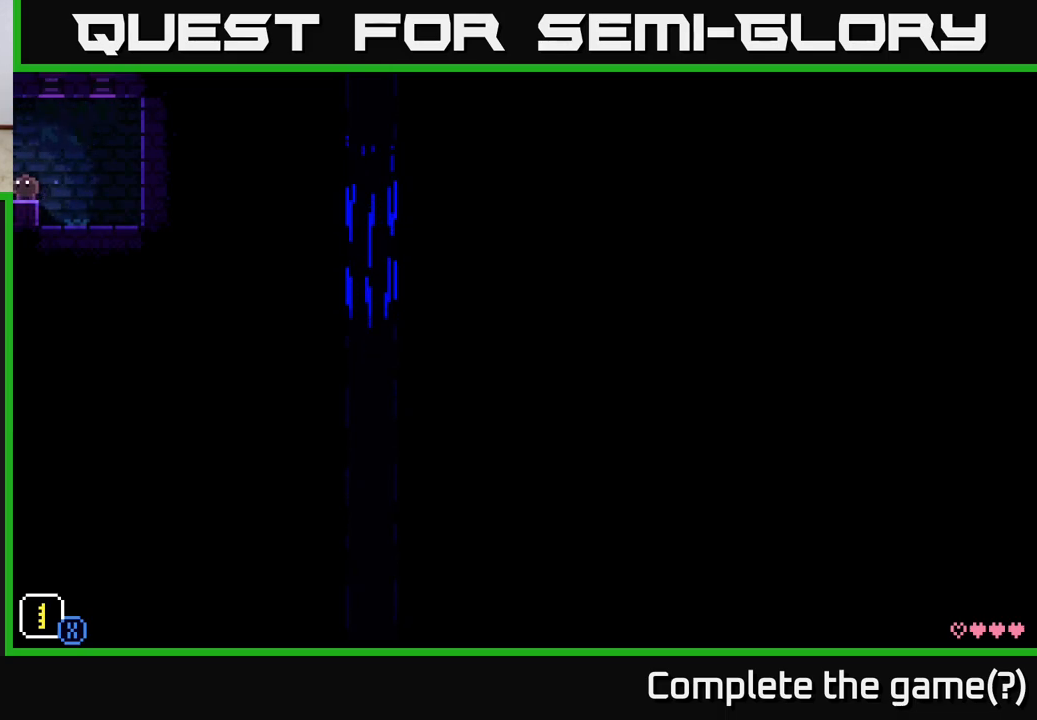
{"buttons": ["A"], "left_stick": "up-right", "right_stick": "center", "events": [[167, "left_stick", "right"], [333, "A", "down"], [350, "left_stick", "up-right"]]}
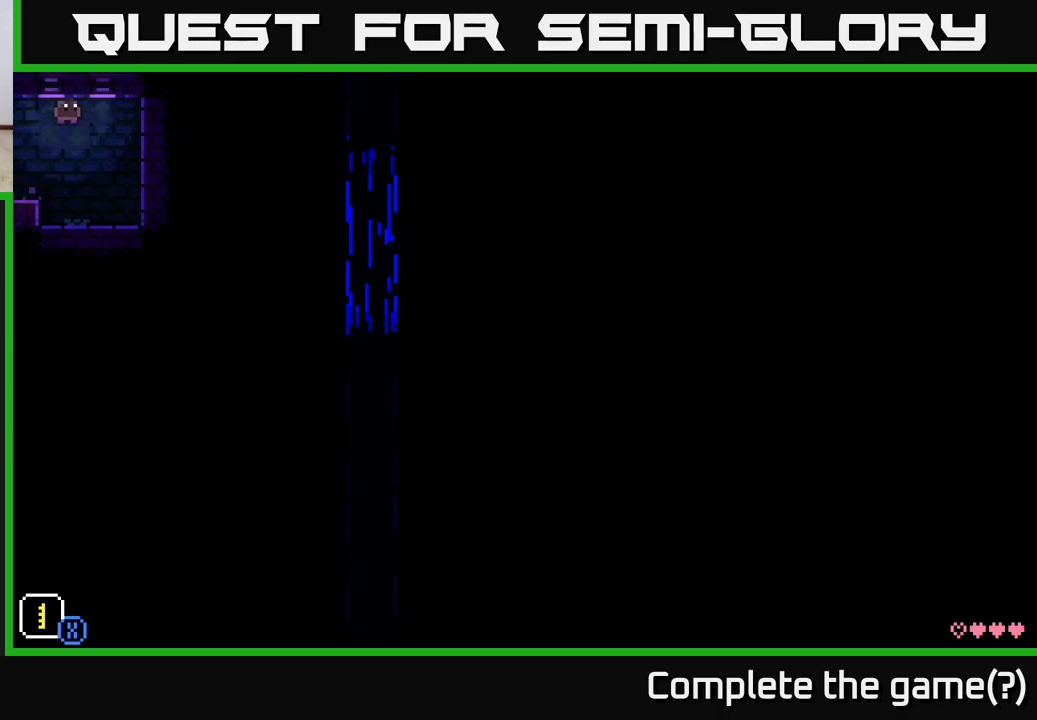
{"buttons": [], "left_stick": "right", "right_stick": "center", "events": [[150, "A", "up"], [367, "left_stick", "right"]]}
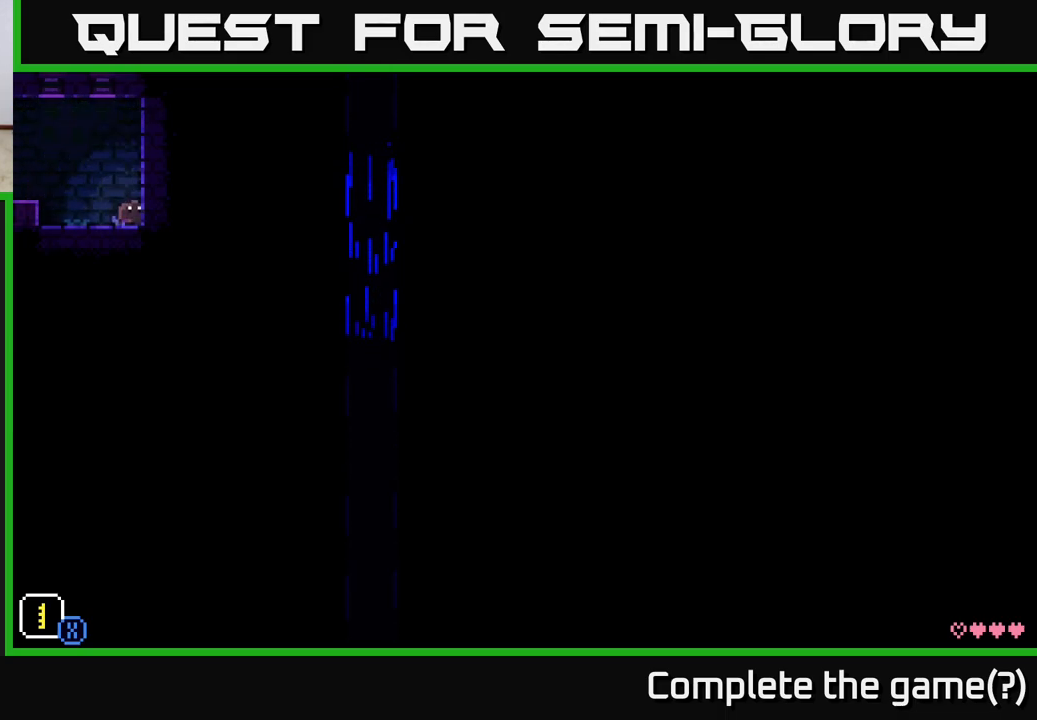
{"buttons": ["A"], "left_stick": "left", "right_stick": "center", "events": [[67, "left_stick", "left"], [117, "A", "down"]]}
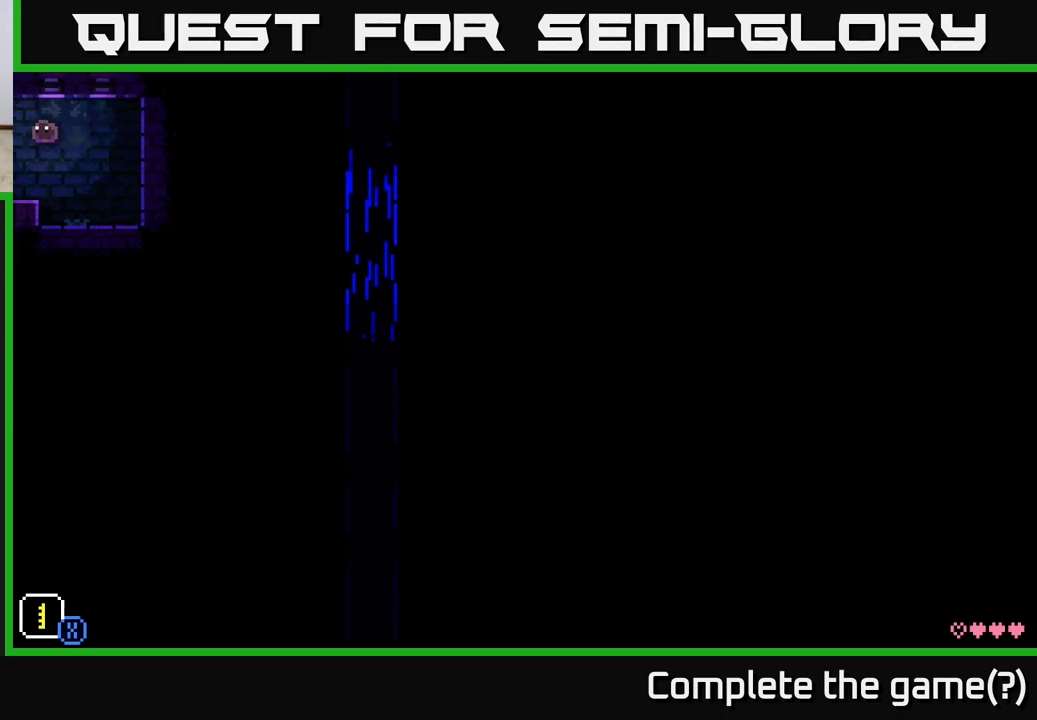
{"buttons": ["A"], "left_stick": "right", "right_stick": "center", "events": [[17, "A", "up"], [50, "left_stick", "center"], [350, "left_stick", "right"], [383, "A", "down"]]}
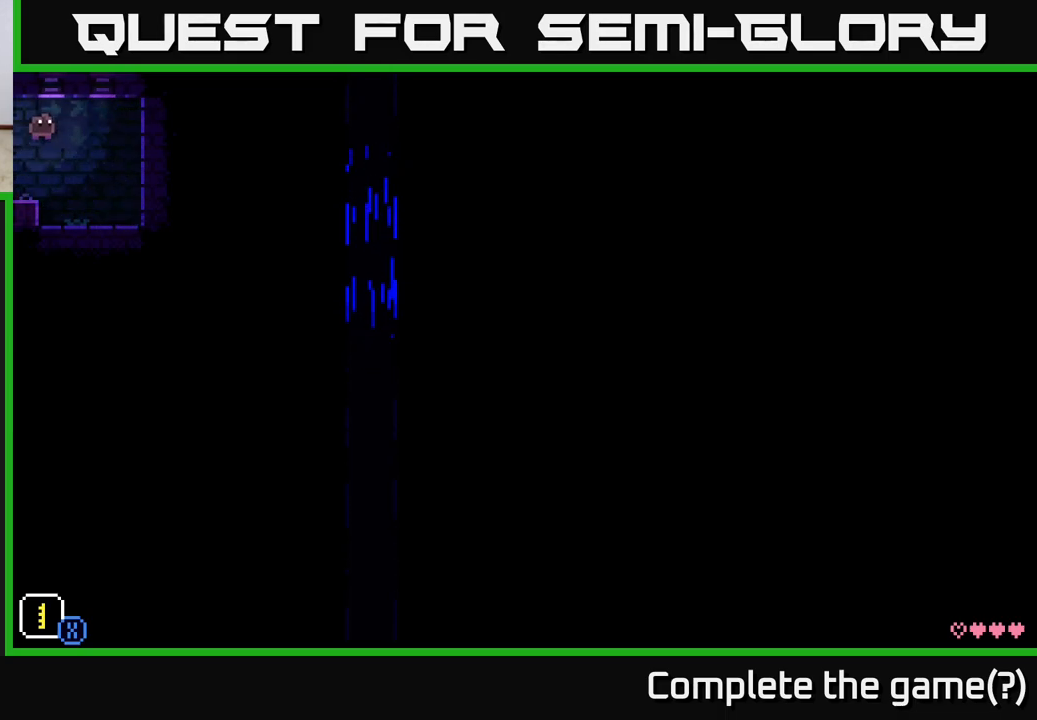
{"buttons": [], "left_stick": "center", "right_stick": "center", "events": [[200, "left_stick", "up"], [250, "A", "up"], [367, "left_stick", "center"]]}
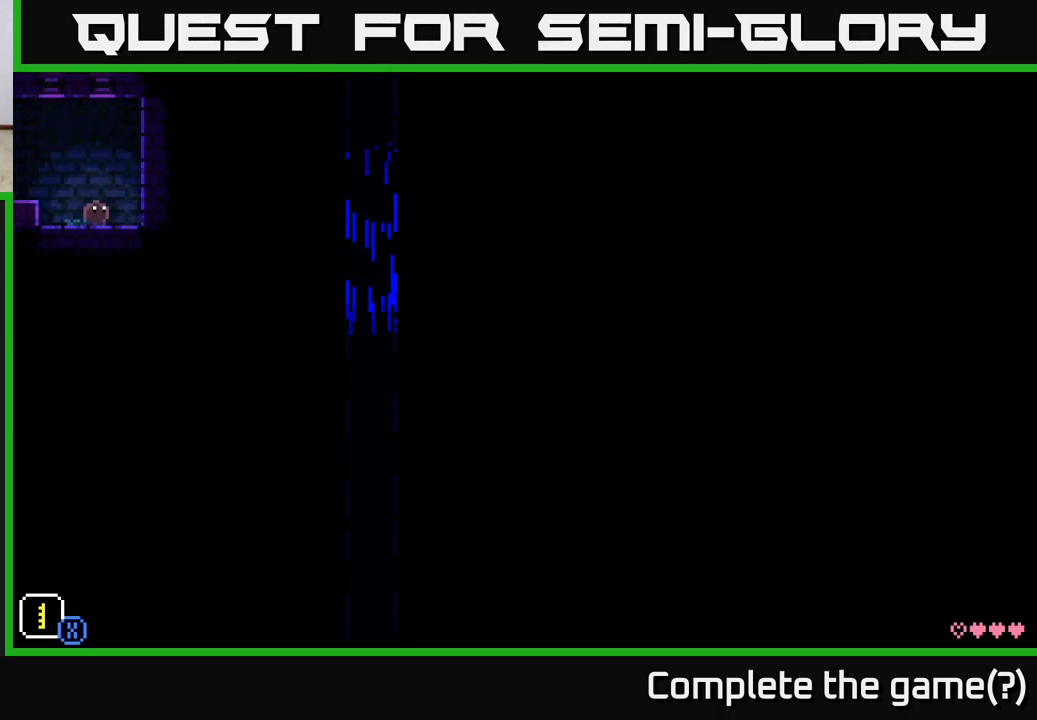
{"buttons": [], "left_stick": "center", "right_stick": "center", "events": []}
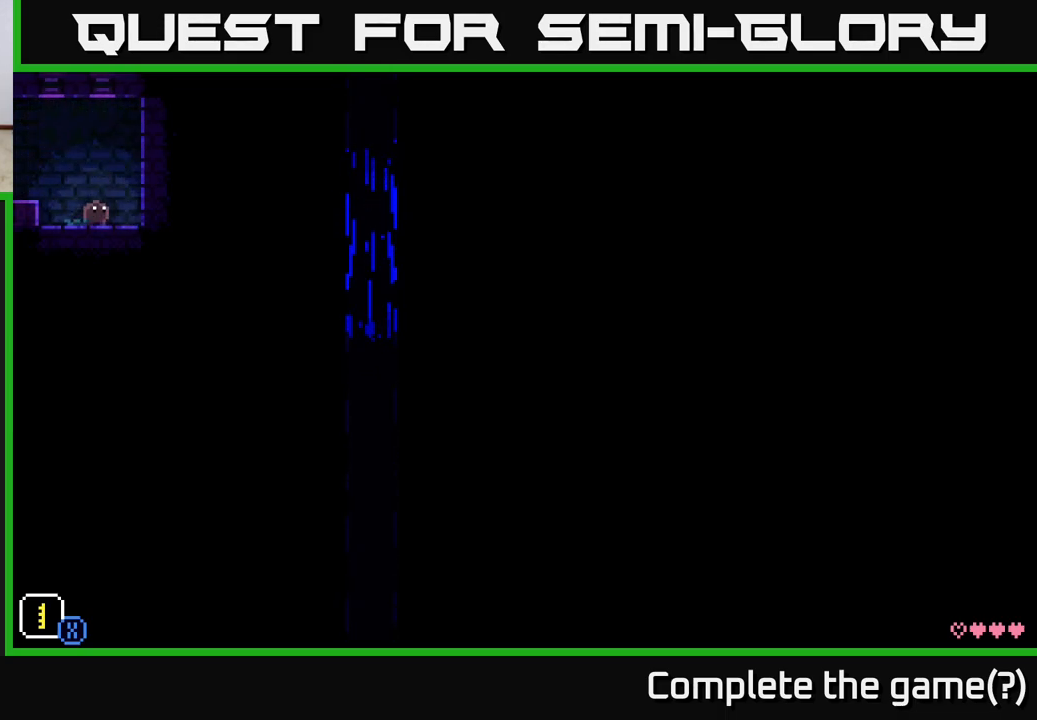
{"buttons": [], "left_stick": "right", "right_stick": "center", "events": [[233, "left_stick", "right"]]}
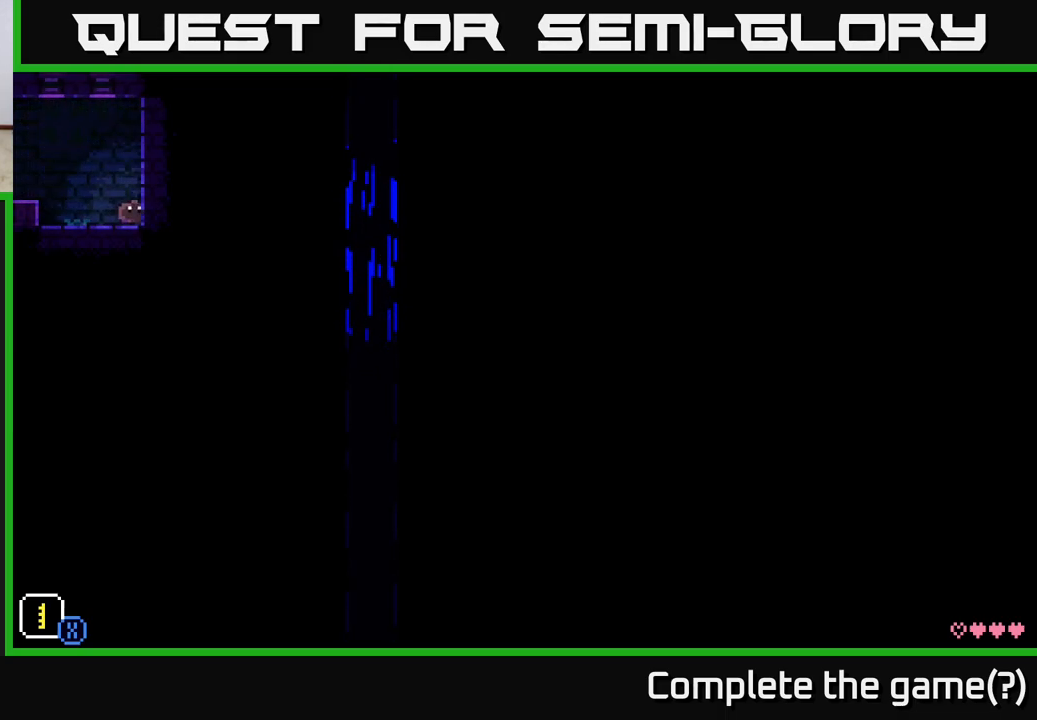
{"buttons": ["SELECT"], "left_stick": "center", "right_stick": "center", "events": [[17, "left_stick", "center"], [333, "SELECT", "down"], [333, "left_stick", "right"], [433, "left_stick", "center"]]}
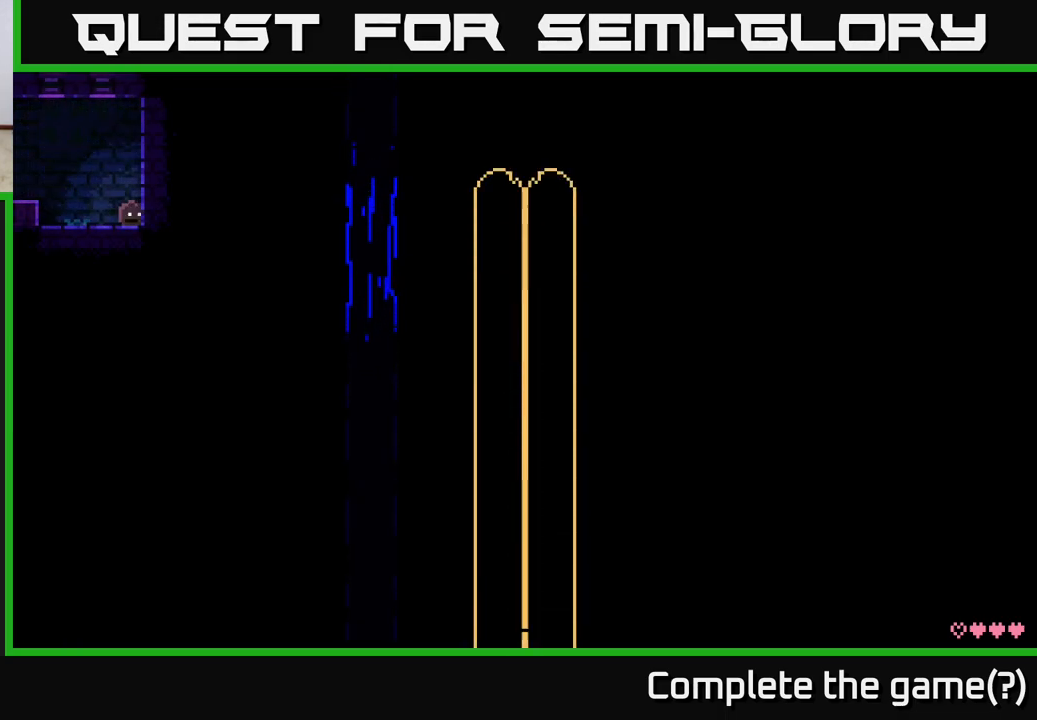
{"buttons": [], "left_stick": "center", "right_stick": "center", "events": [[50, "SELECT", "up"]]}
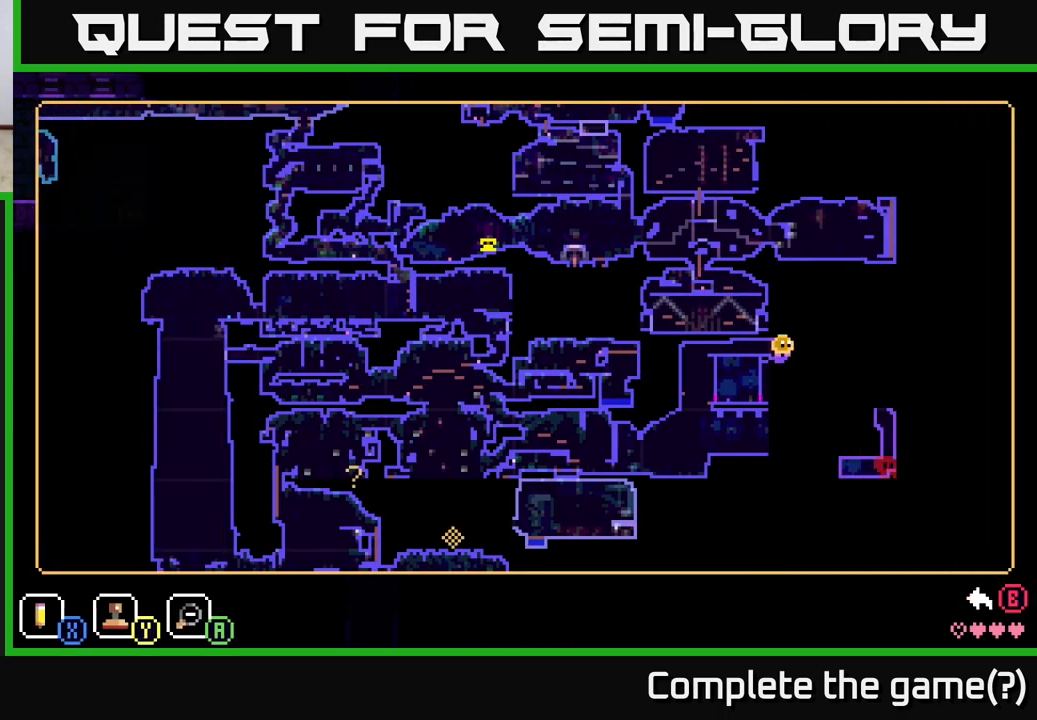
{"buttons": [], "left_stick": "center", "right_stick": "center", "events": []}
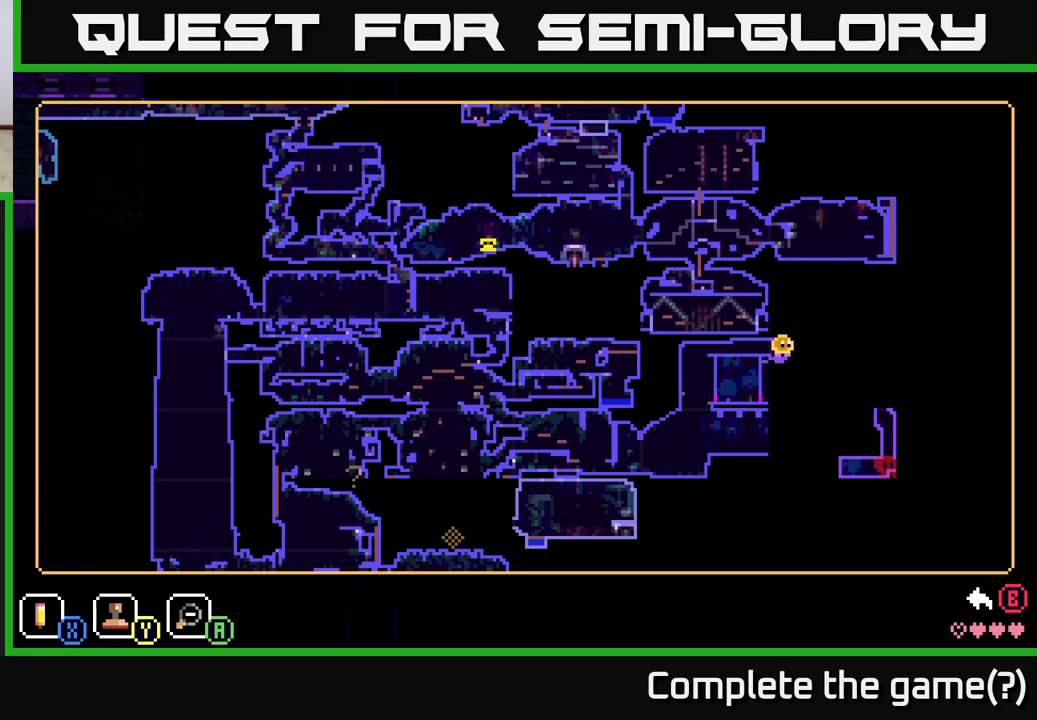
{"buttons": [], "left_stick": "center", "right_stick": "center", "events": []}
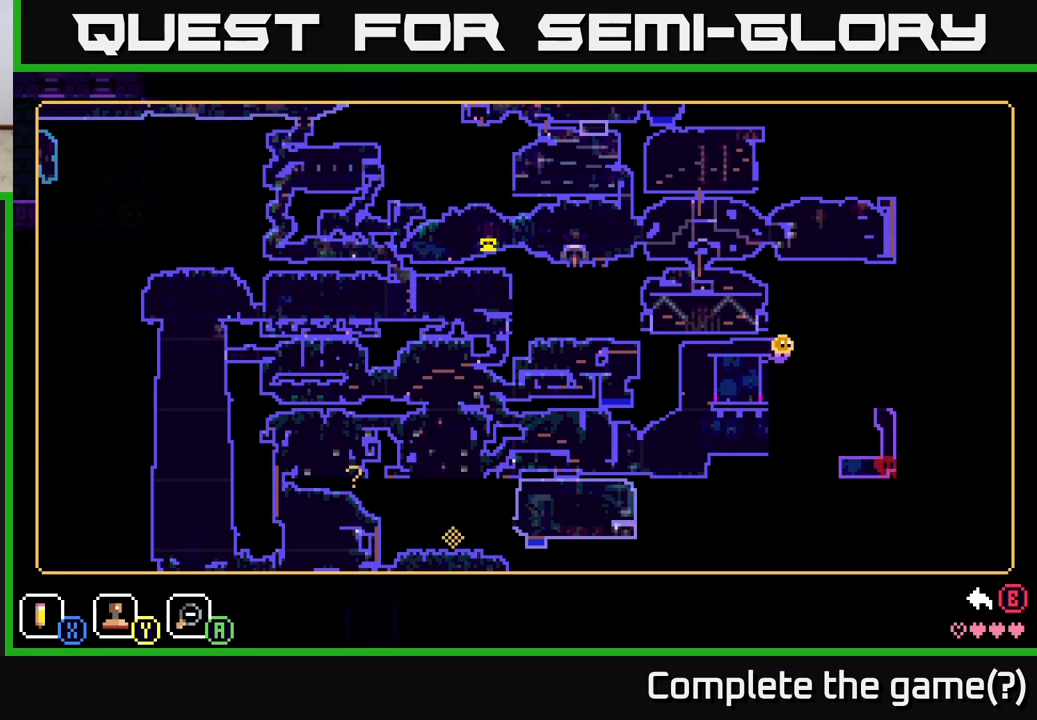
{"buttons": [], "left_stick": "center", "right_stick": "center", "events": []}
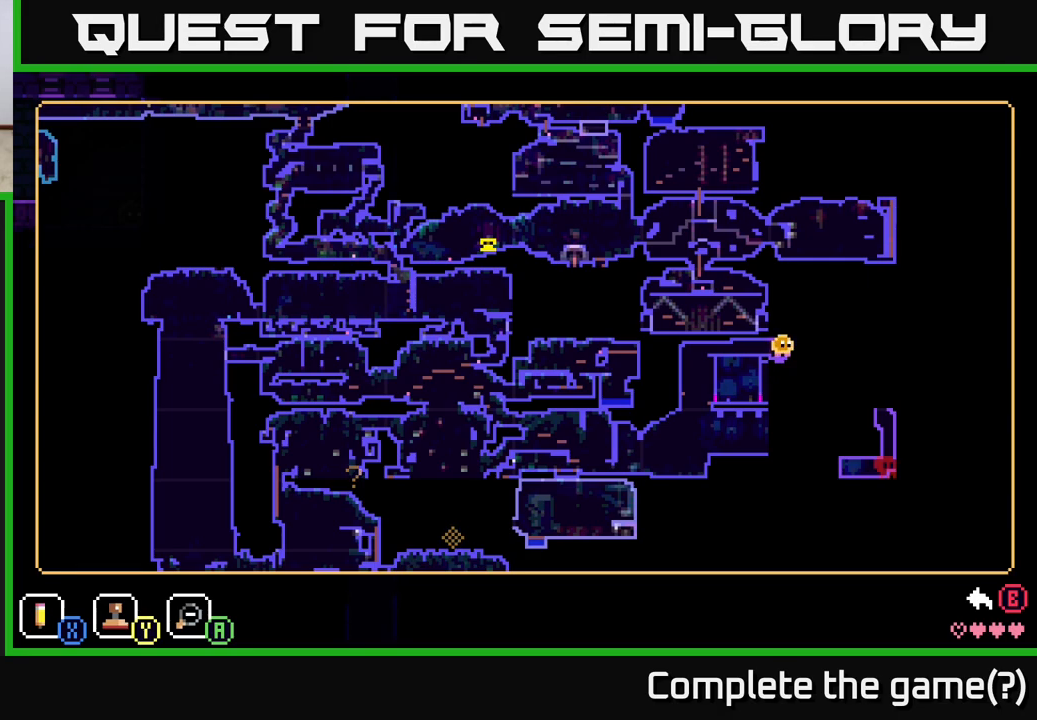
{"buttons": [], "left_stick": "center", "right_stick": "center", "events": []}
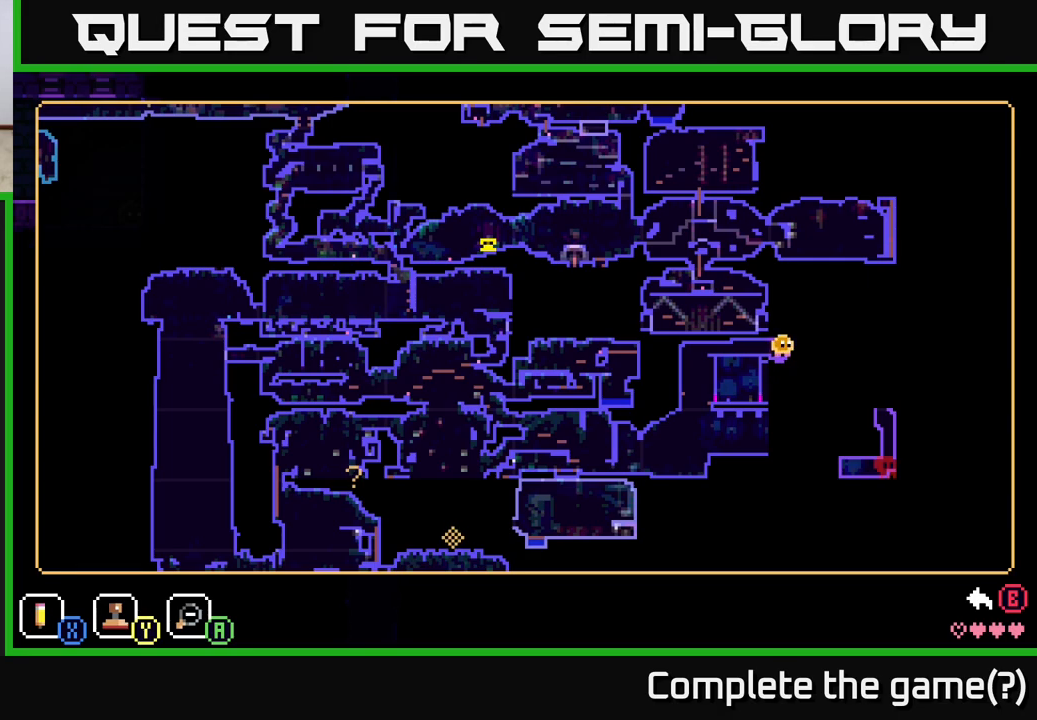
{"buttons": [], "left_stick": "center", "right_stick": "center", "events": []}
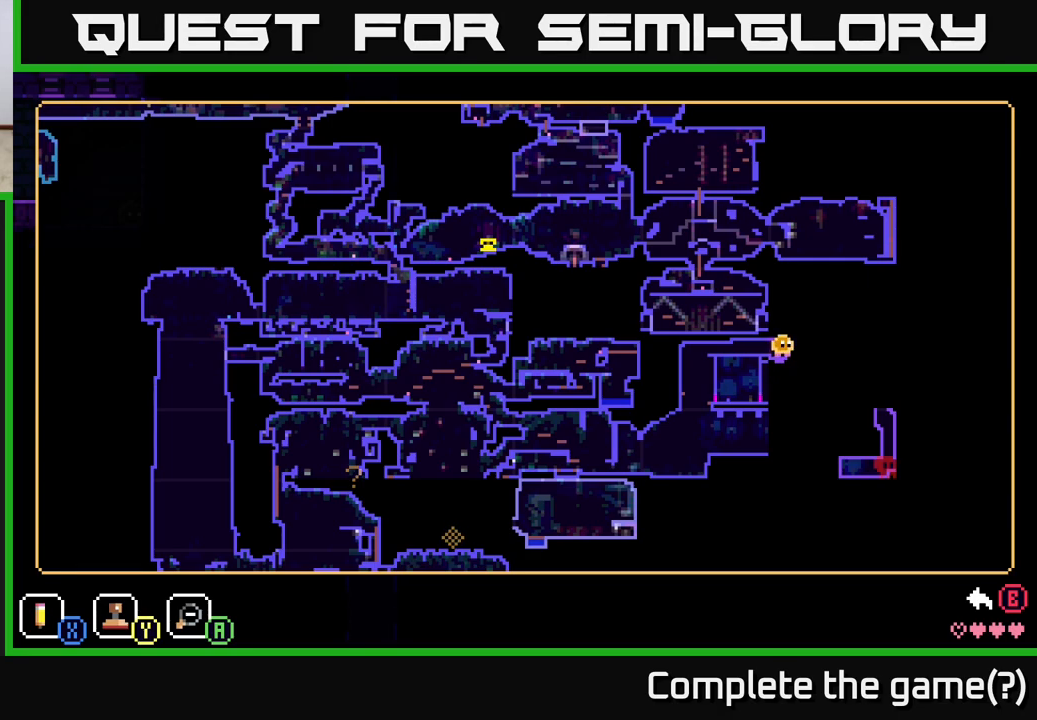
{"buttons": [], "left_stick": "left", "right_stick": "center", "events": [[117, "SELECT", "down"], [183, "SELECT", "up"], [383, "left_stick", "left"]]}
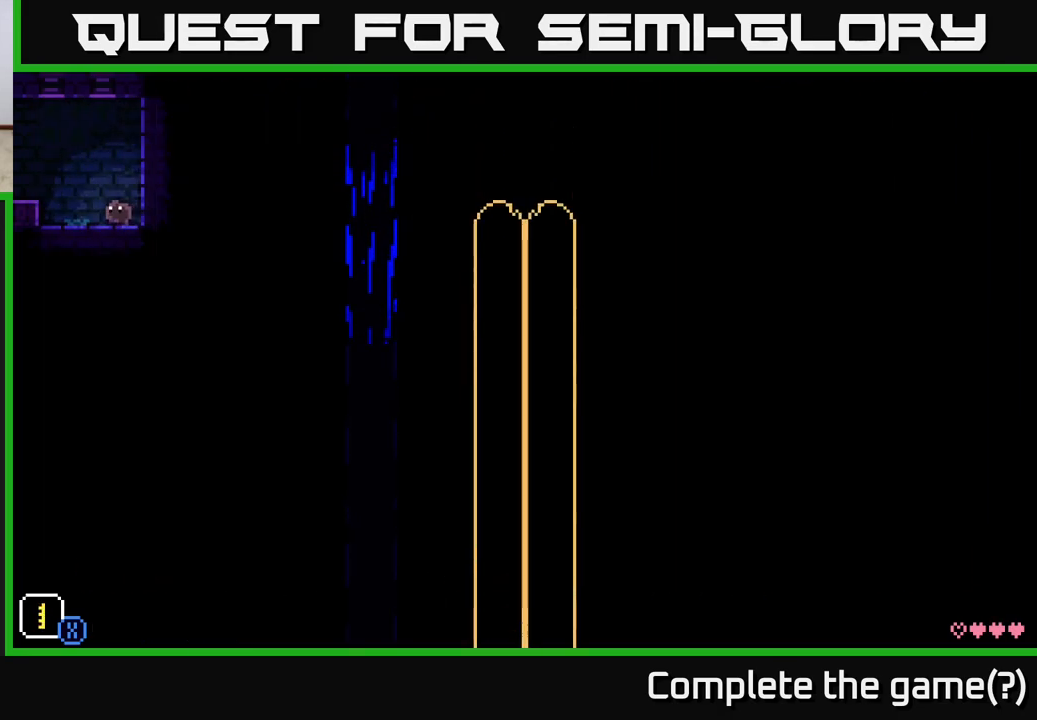
{"buttons": [], "left_stick": "center", "right_stick": "center", "events": [[300, "A", "down"], [433, "left_stick", "center"], [450, "A", "up"]]}
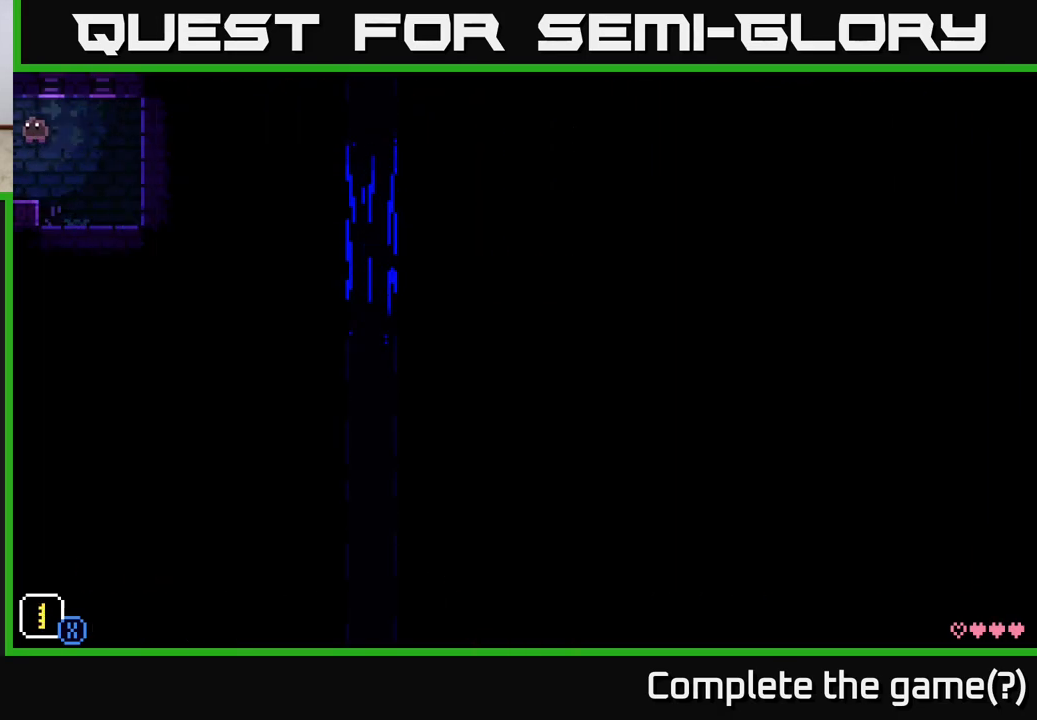
{"buttons": [], "left_stick": "left", "right_stick": "center", "events": [[83, "left_stick", "left"]]}
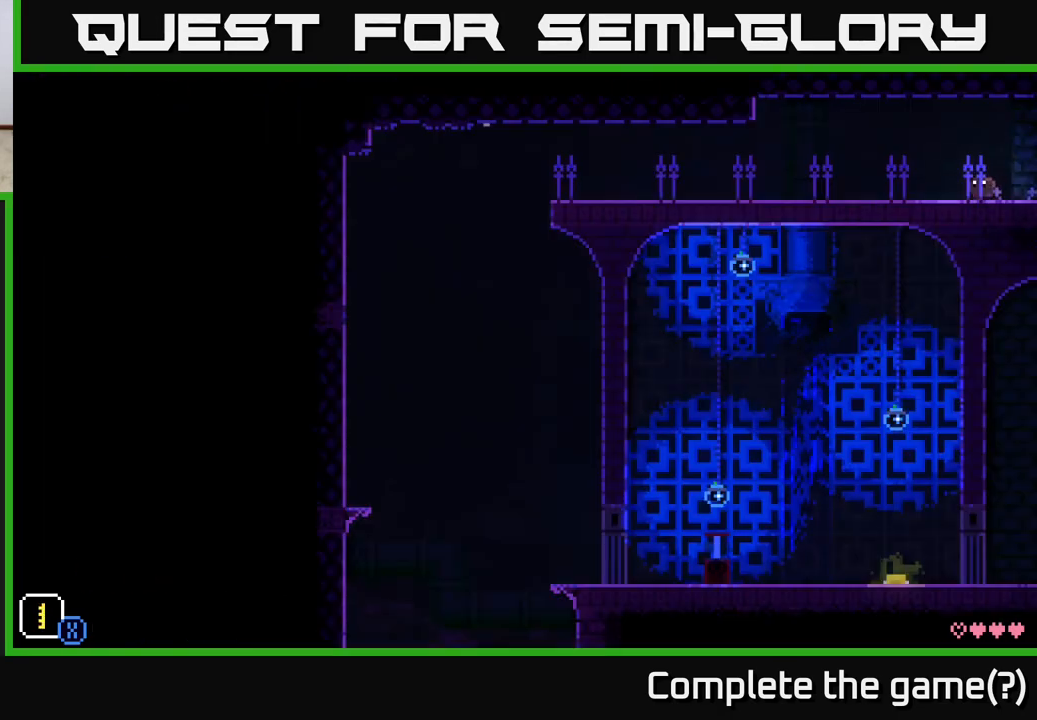
{"buttons": [], "left_stick": "left", "right_stick": "center", "events": []}
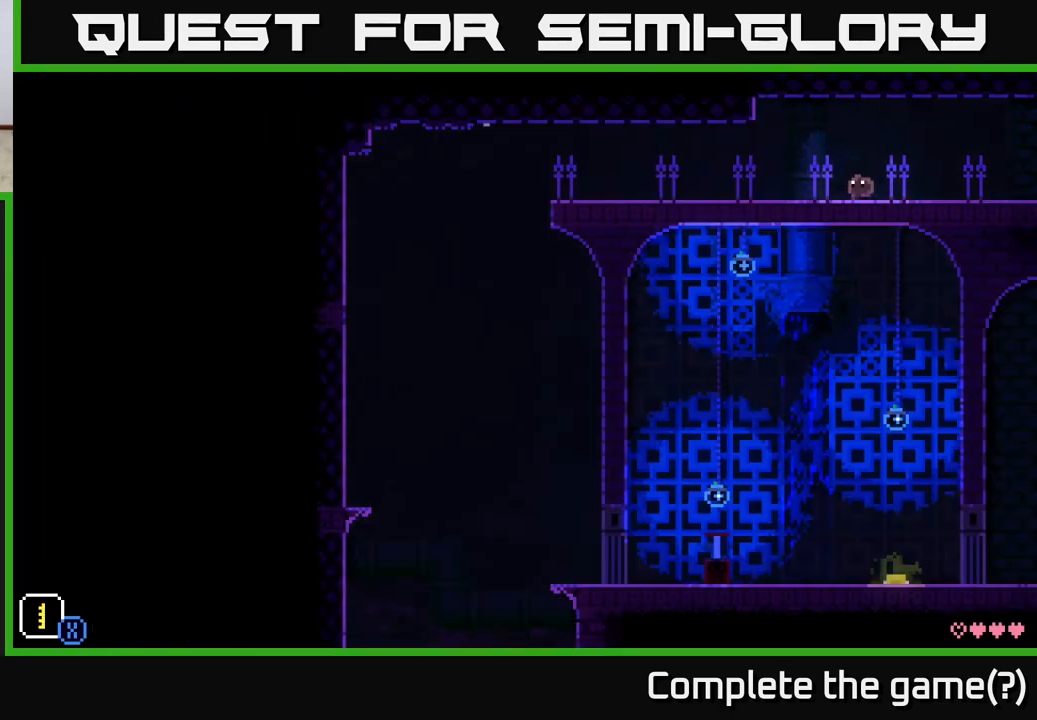
{"buttons": [], "left_stick": "left", "right_stick": "center", "events": [[233, "A", "down"], [450, "A", "up"]]}
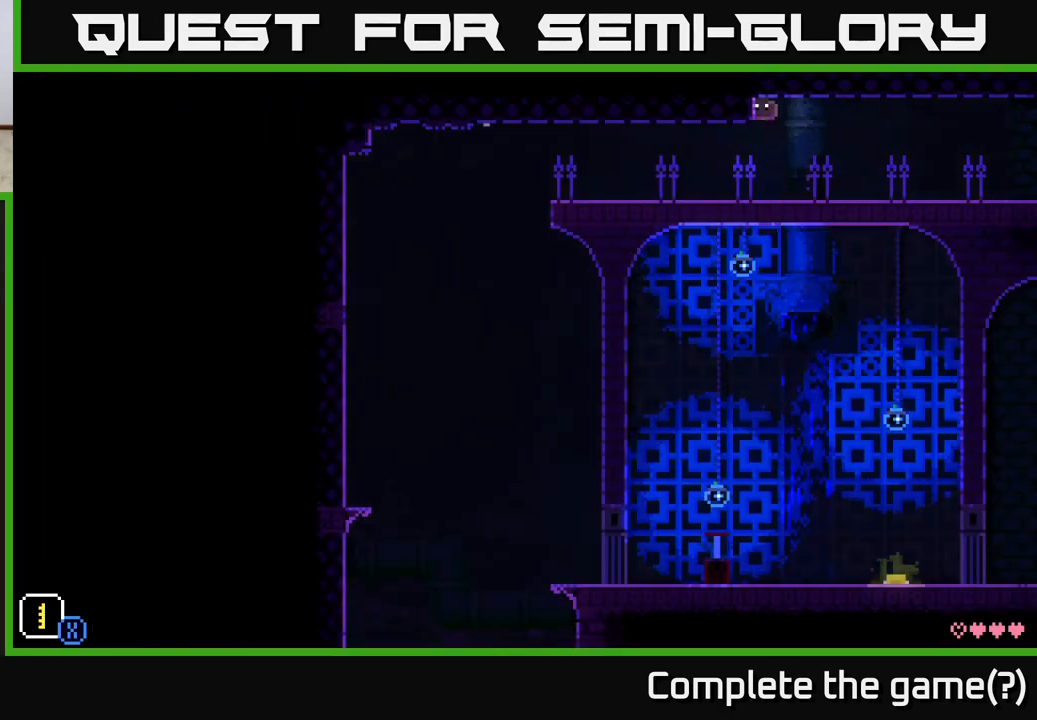
{"buttons": [], "left_stick": "left", "right_stick": "center", "events": [[317, "A", "down"], [500, "A", "up"]]}
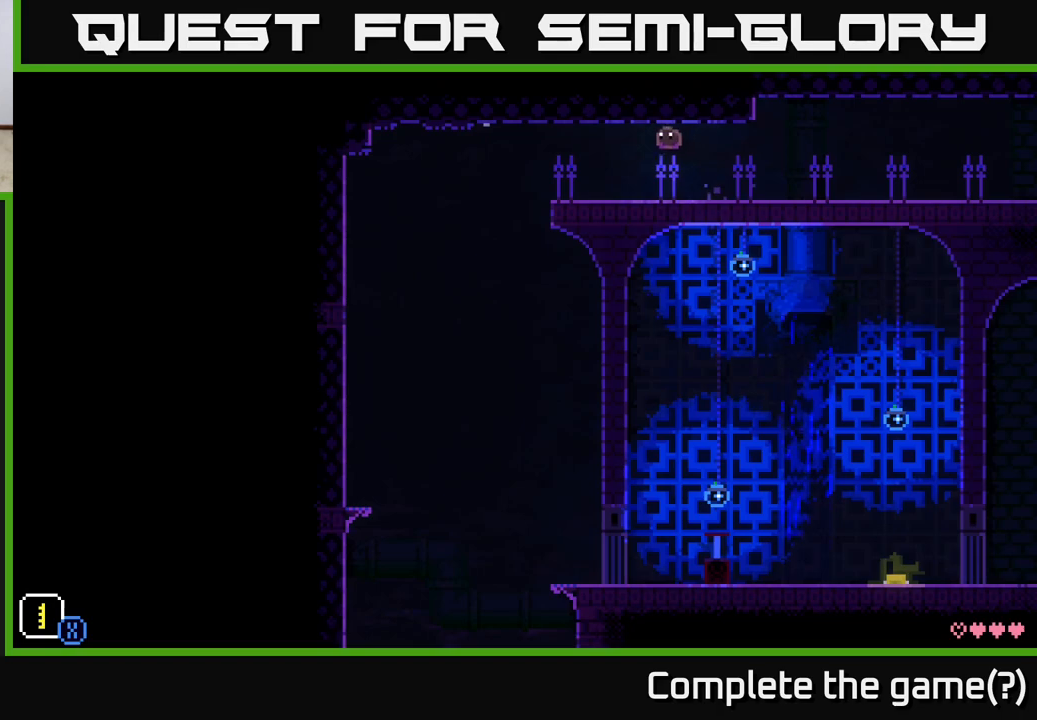
{"buttons": [], "left_stick": "center", "right_stick": "center", "events": [[150, "A", "down"], [317, "A", "up"], [400, "left_stick", "center"]]}
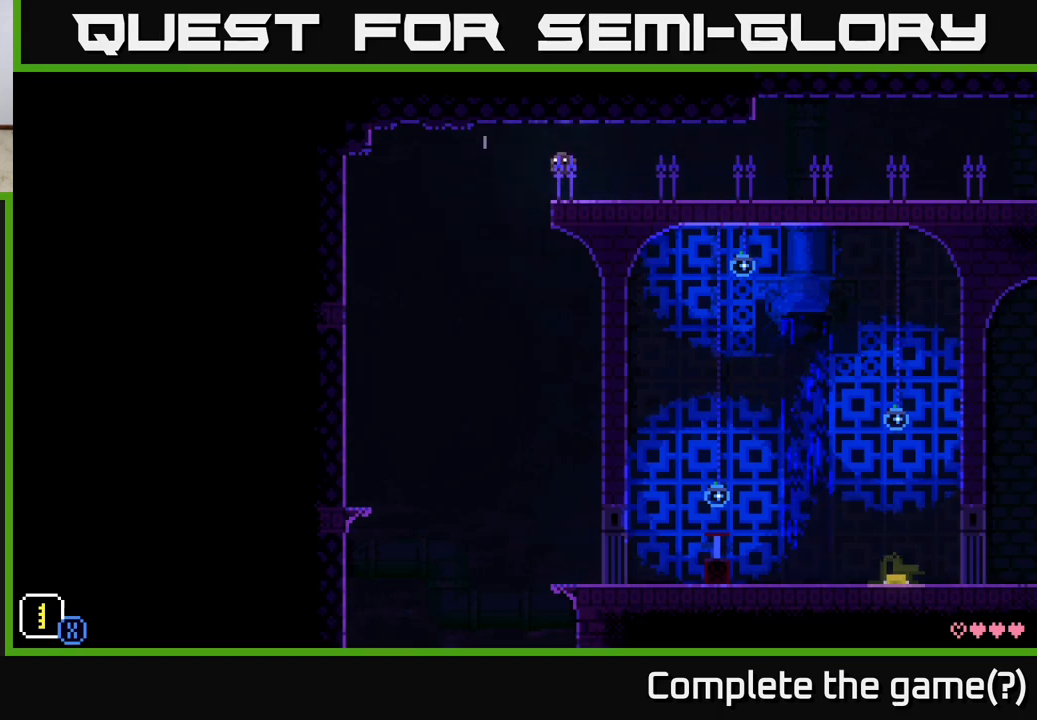
{"buttons": [], "left_stick": "center", "right_stick": "center", "events": [[167, "left_stick", "left"], [267, "left_stick", "center"]]}
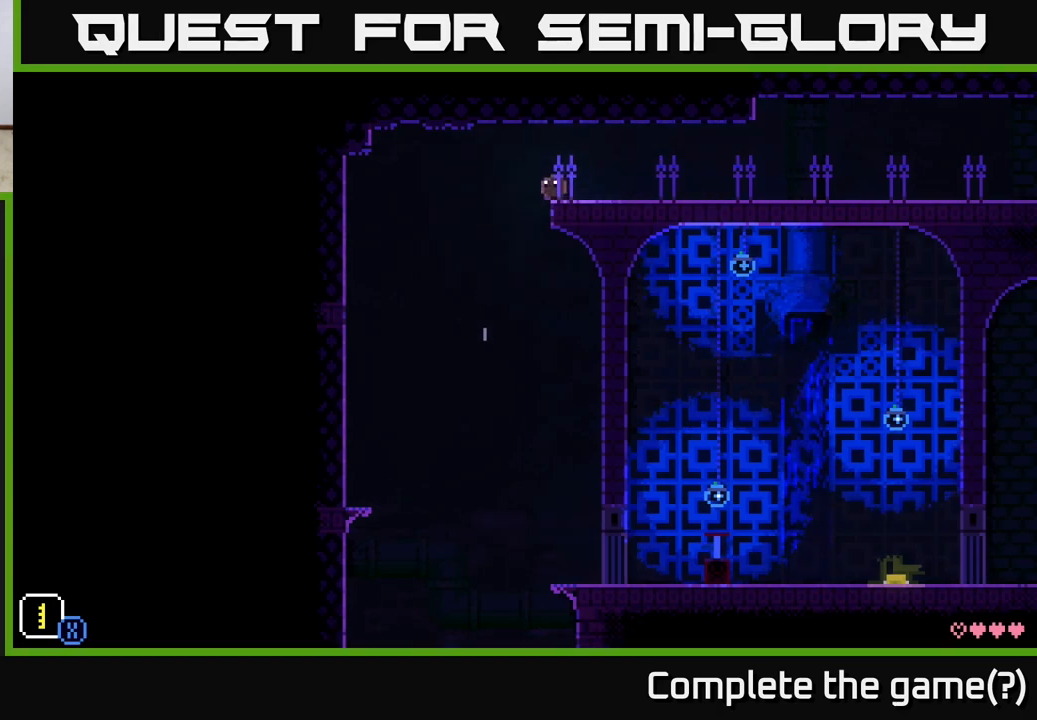
{"buttons": [], "left_stick": "right", "right_stick": "center", "events": [[367, "left_stick", "right"]]}